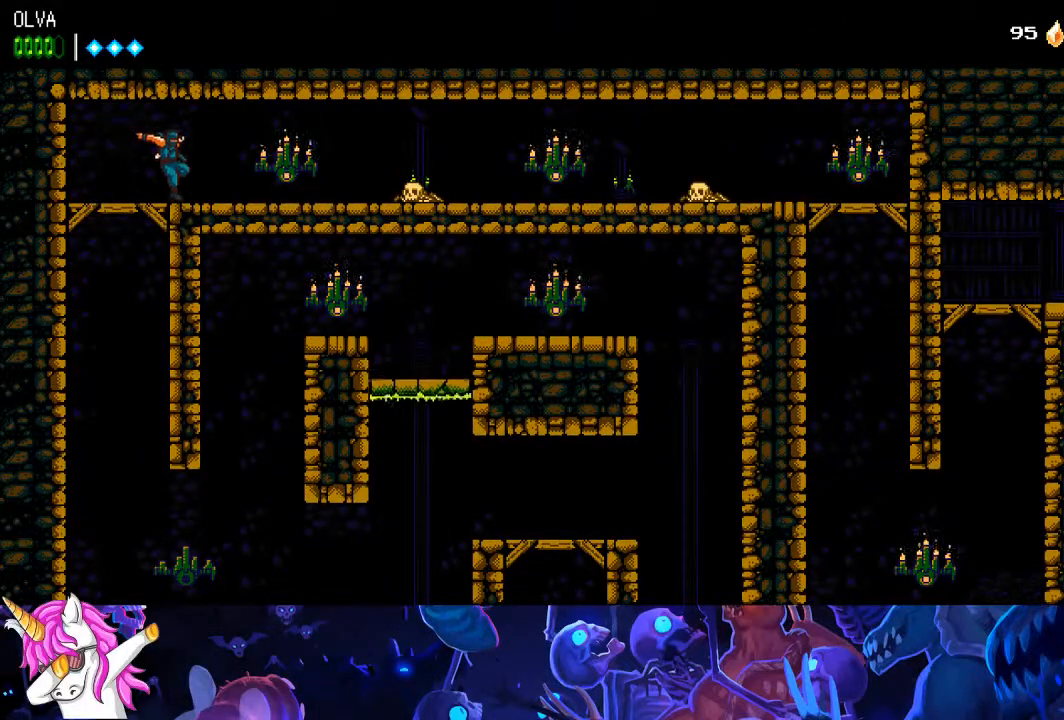
Gameplay with a controller (PlayStation layout); each line is a JSON object with the inputs held at the frame after it (dt_ms = milliseconds from this image to that frame). "events" lists button and stick changes between this image and that frame as [ms after this image, input, new state], when the widget could be followed in between.
{"dt_ms": 1000, "buttons": ["SQUARE", "DPAD_RIGHT"], "left_stick": "center", "right_stick": "center", "events": [[100, "SQUARE", "down"], [183, "SQUARE", "up"], [483, "SQUARE", "down"], [600, "SQUARE", "up"], [1000, "SQUARE", "down"]]}
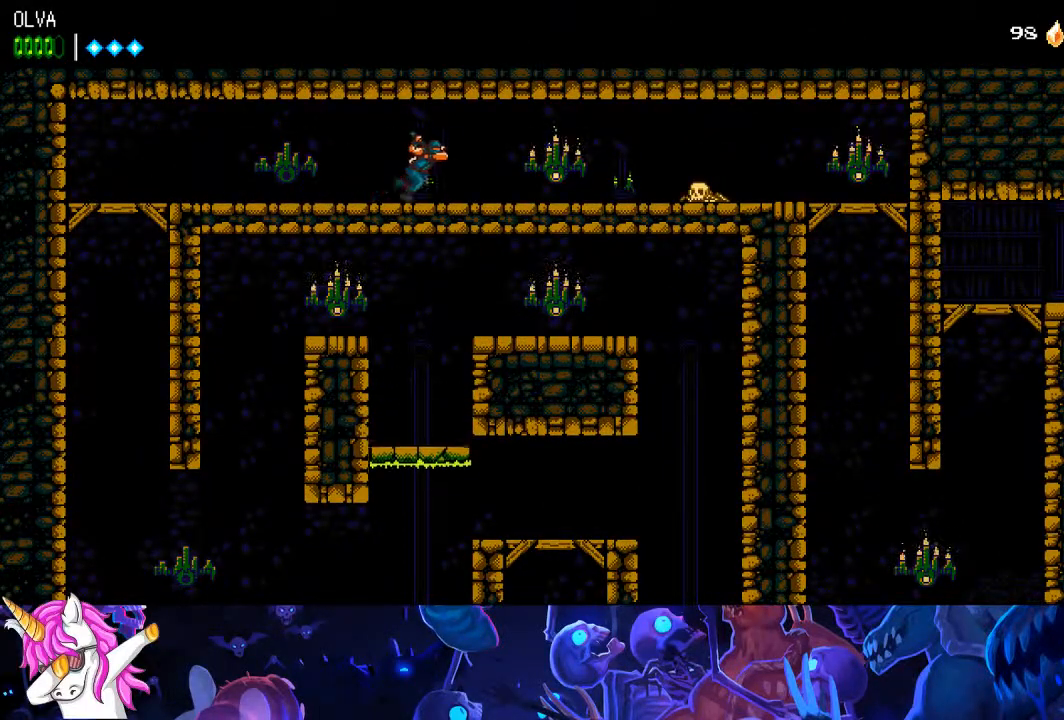
{"dt_ms": 500, "buttons": ["DPAD_RIGHT"], "left_stick": "center", "right_stick": "center", "events": [[150, "SQUARE", "up"]]}
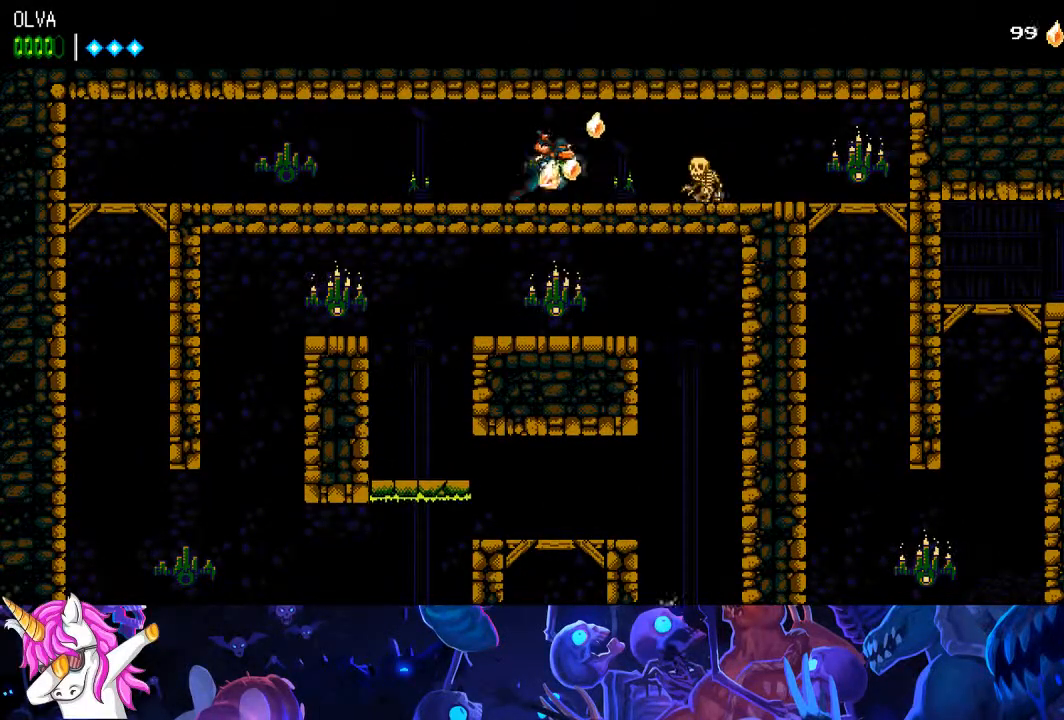
{"dt_ms": 500, "buttons": ["DPAD_RIGHT"], "left_stick": "center", "right_stick": "center", "events": [[117, "SQUARE", "down"], [233, "SQUARE", "up"]]}
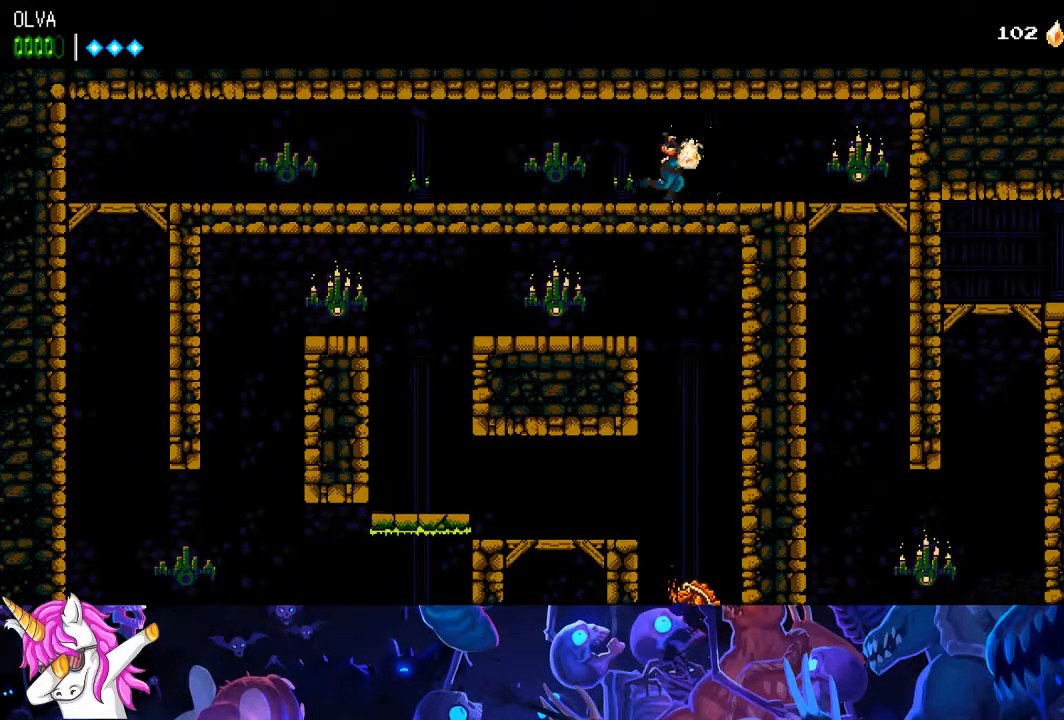
{"dt_ms": 500, "buttons": ["DPAD_RIGHT"], "left_stick": "center", "right_stick": "center", "events": [[283, "SQUARE", "down"], [467, "SQUARE", "up"]]}
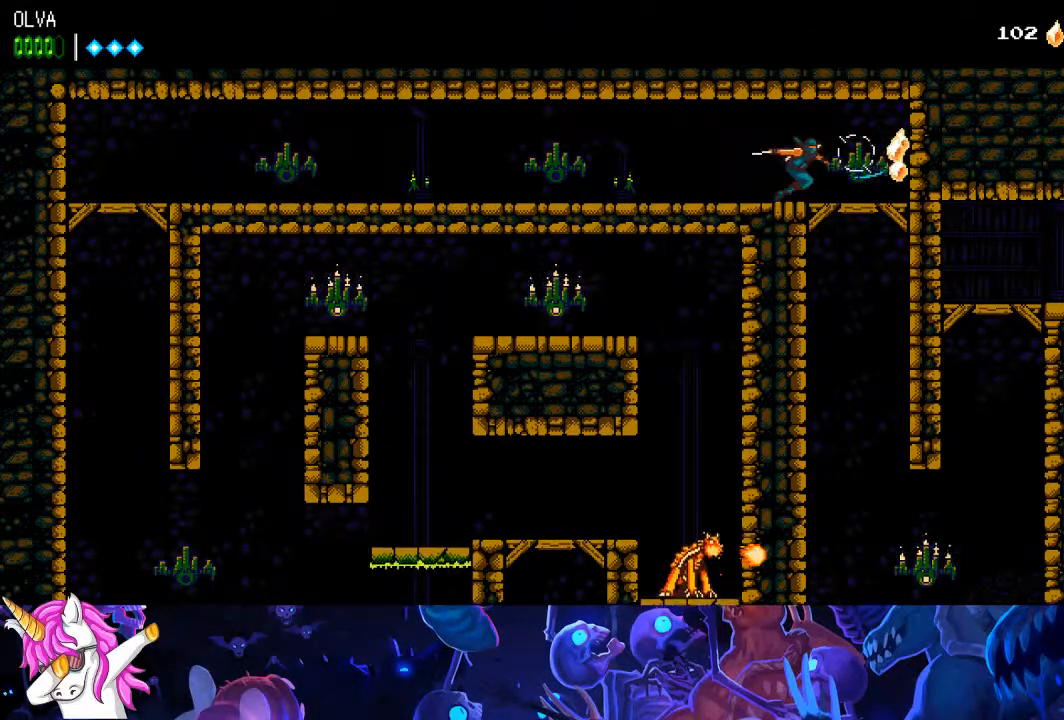
{"dt_ms": 500, "buttons": [], "left_stick": "center", "right_stick": "center", "events": [[133, "DPAD_DOWN", "down"], [183, "CROSS", "down"], [283, "CROSS", "up"], [283, "DPAD_RIGHT", "up"], [300, "DPAD_DOWN", "up"]]}
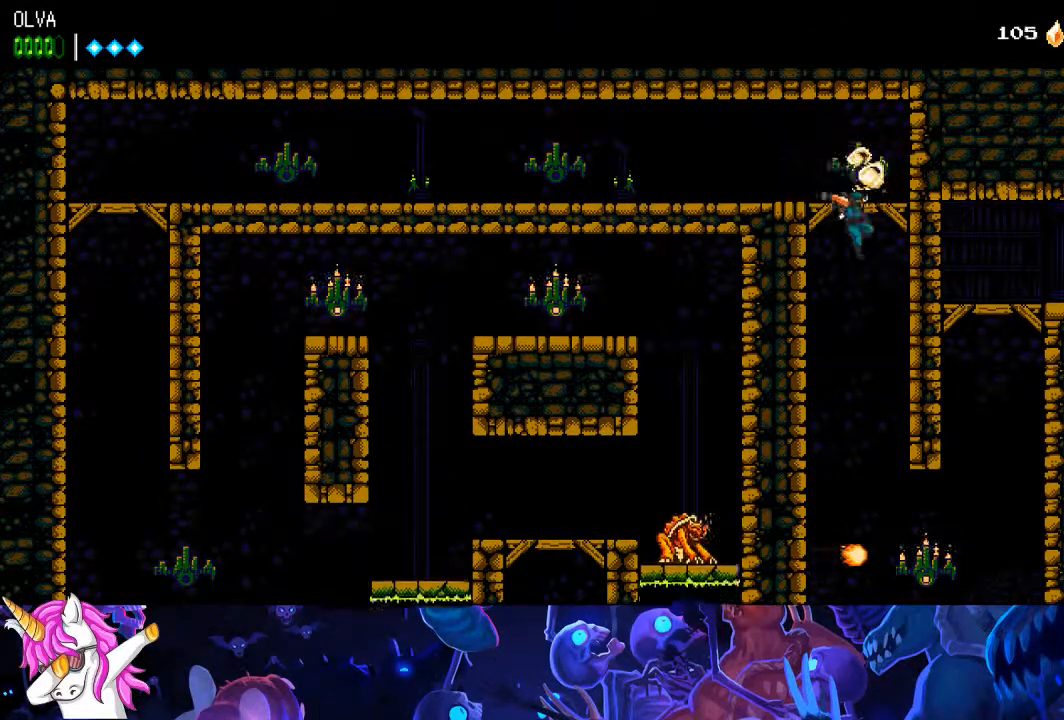
{"dt_ms": 1000, "buttons": ["CROSS", "DPAD_RIGHT"], "left_stick": "center", "right_stick": "center"}
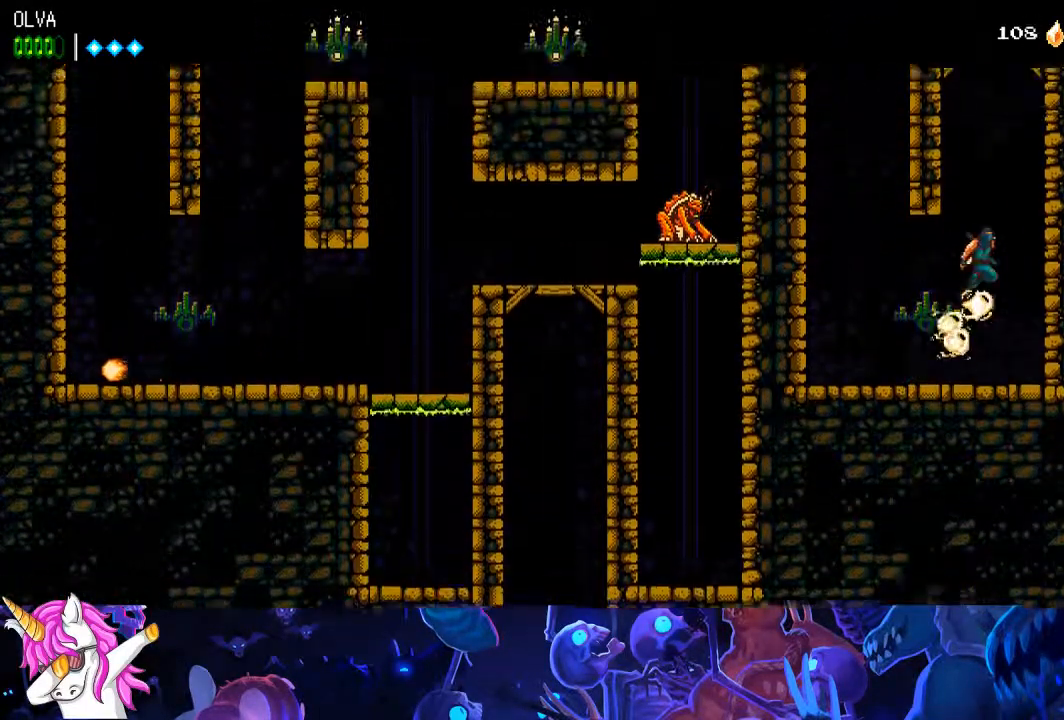
{"dt_ms": 500, "buttons": ["CROSS", "DPAD_RIGHT"], "left_stick": "center", "right_stick": "center", "events": [[17, "CROSS", "up"], [117, "CROSS", "down"], [233, "CROSS", "up"], [283, "CROSS", "down"]]}
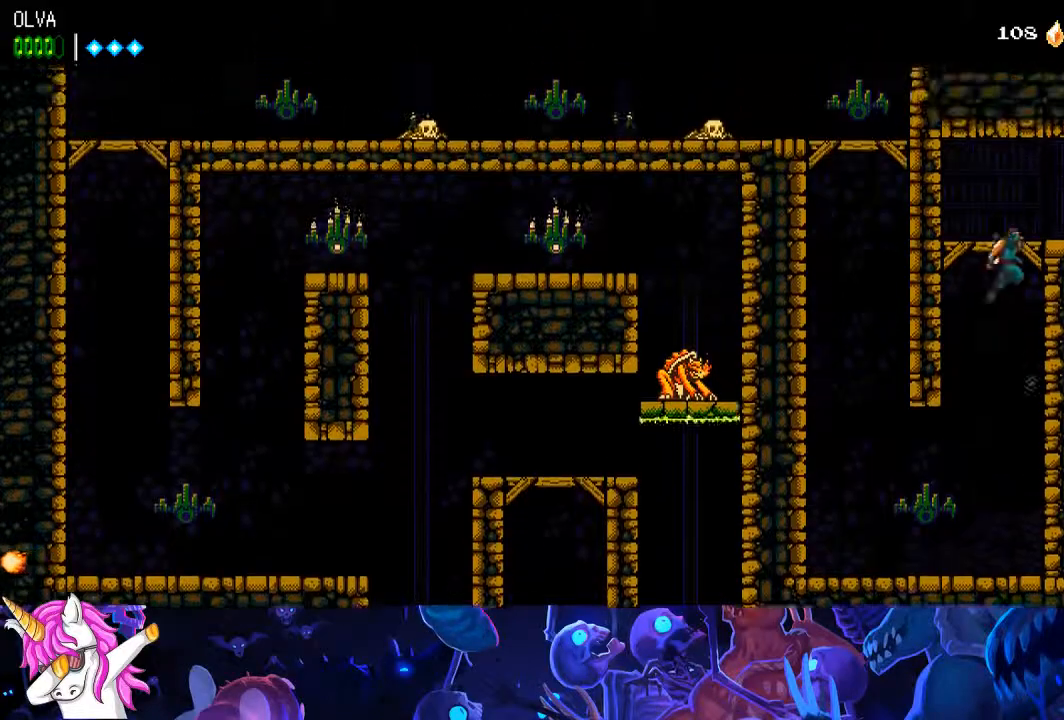
{"dt_ms": 500, "buttons": ["DPAD_RIGHT"], "left_stick": "center", "right_stick": "center", "events": [[150, "CROSS", "up"]]}
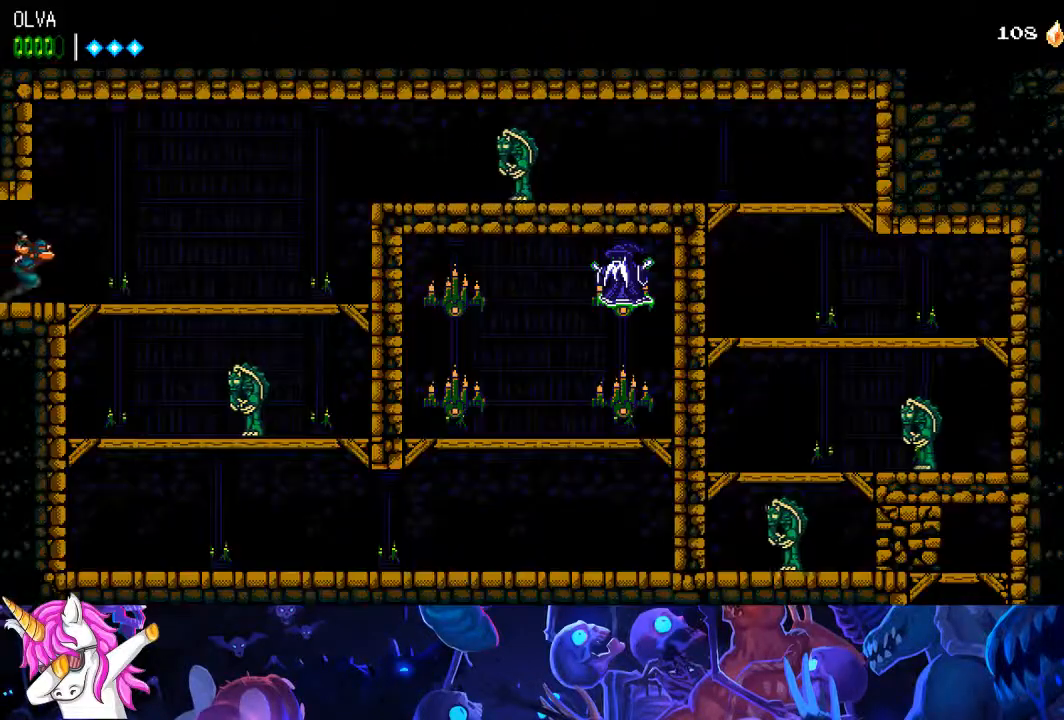
{"dt_ms": 500, "buttons": ["DPAD_RIGHT"], "left_stick": "center", "right_stick": "center", "events": []}